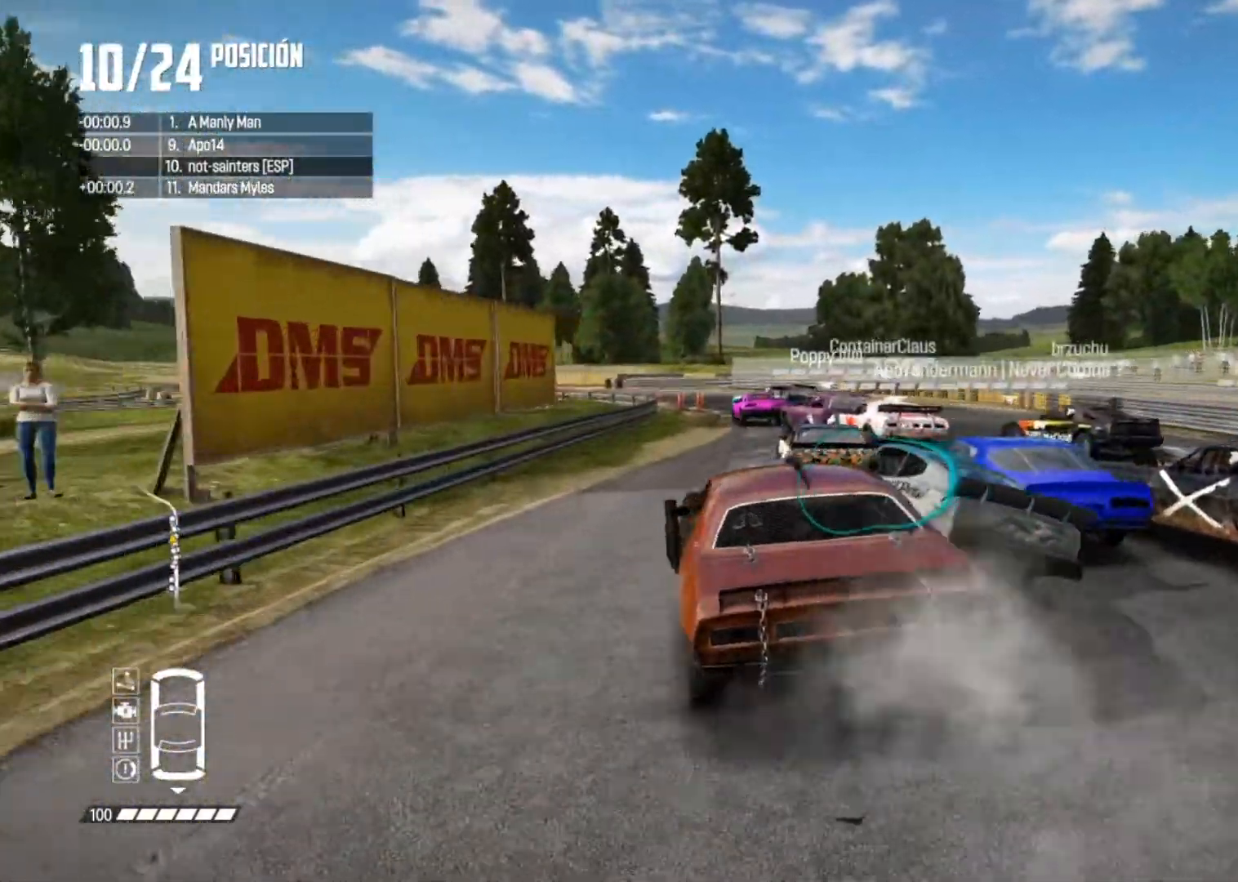
Gameplay with a controller (Xbox layout); each line is a JSON object with the inputs held at the frame after it. "button_events" lists button changes between this image and that frame as [ms after this image, input, new state], when the widget could be followed in between (sticks are given only as held states). Not read: L3 R2.
{"buttons": ["L2"], "left_stick": "right", "right_stick": "center", "button_events": [[50, "X", "up"], [451, "L2", "down"]]}
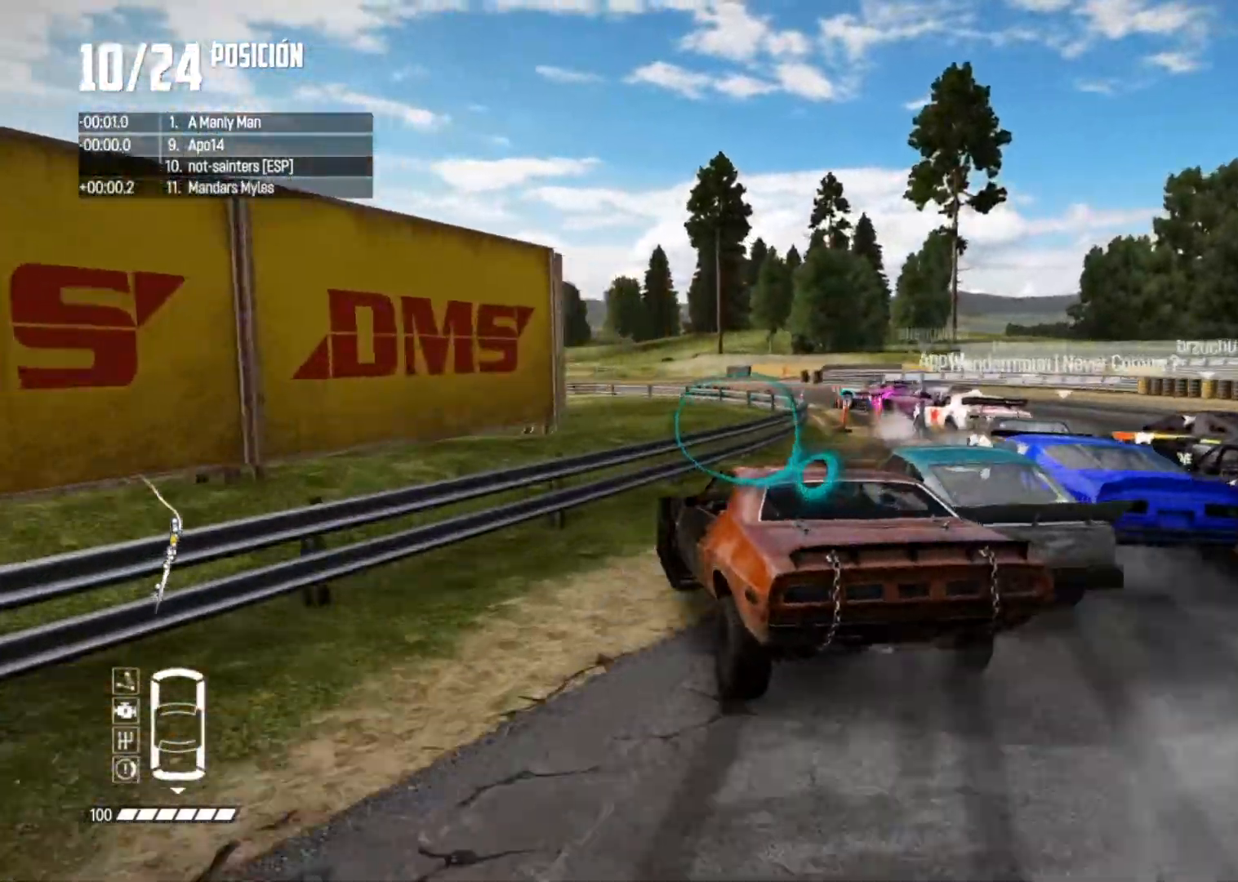
{"buttons": ["L2"], "left_stick": "left", "right_stick": "center", "button_events": [[66, "X", "down"], [217, "X", "up"]]}
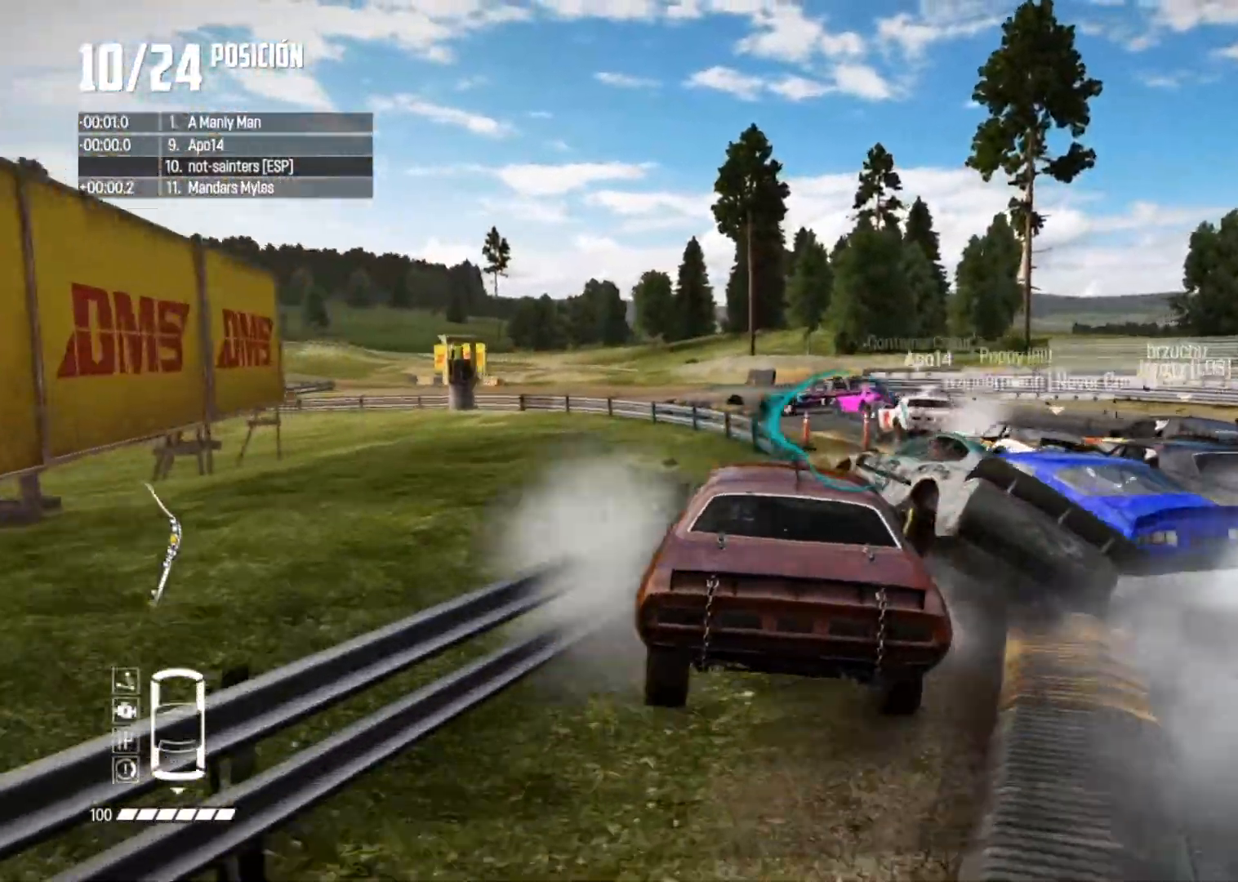
{"buttons": ["L2"], "left_stick": "left", "right_stick": "center", "button_events": []}
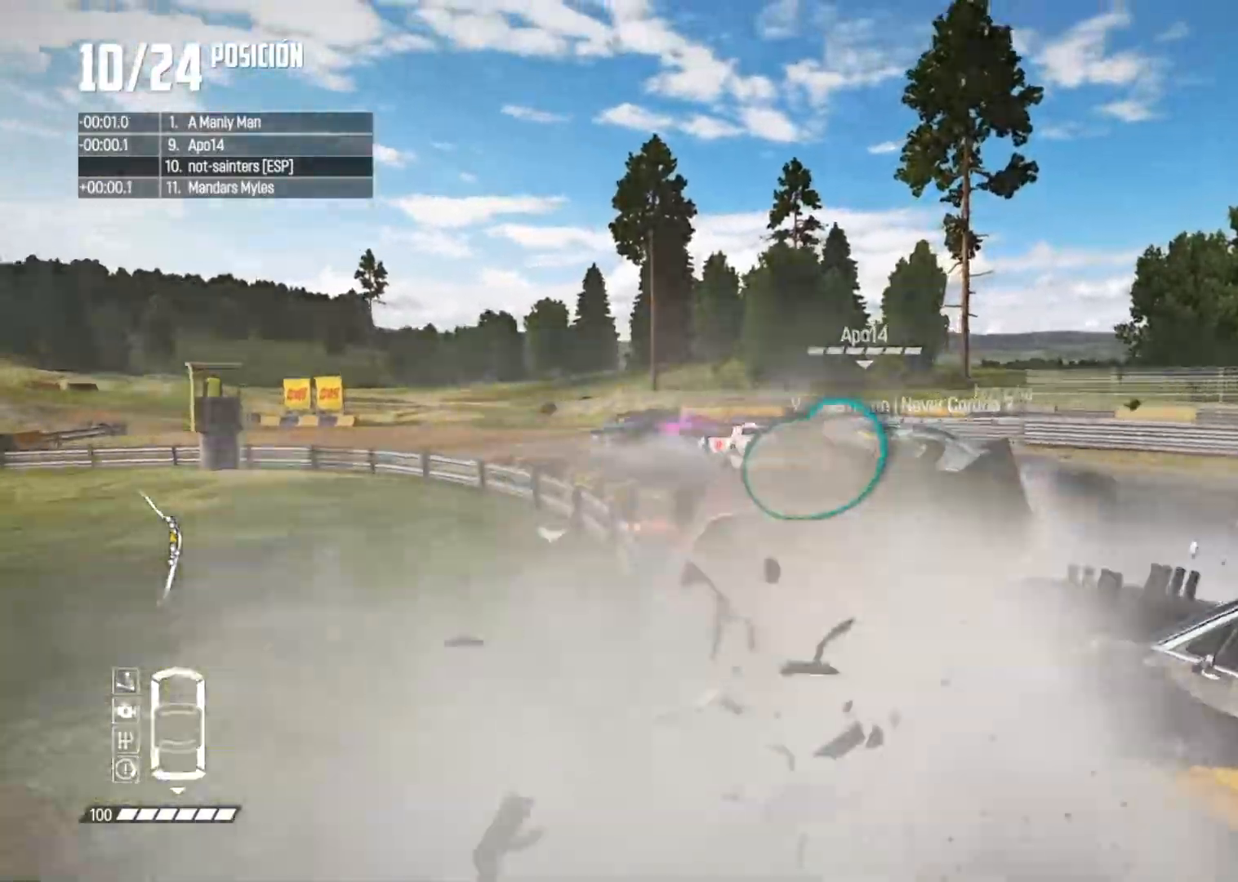
{"buttons": [], "left_stick": "right", "right_stick": "center", "button_events": [[150, "L2", "up"]]}
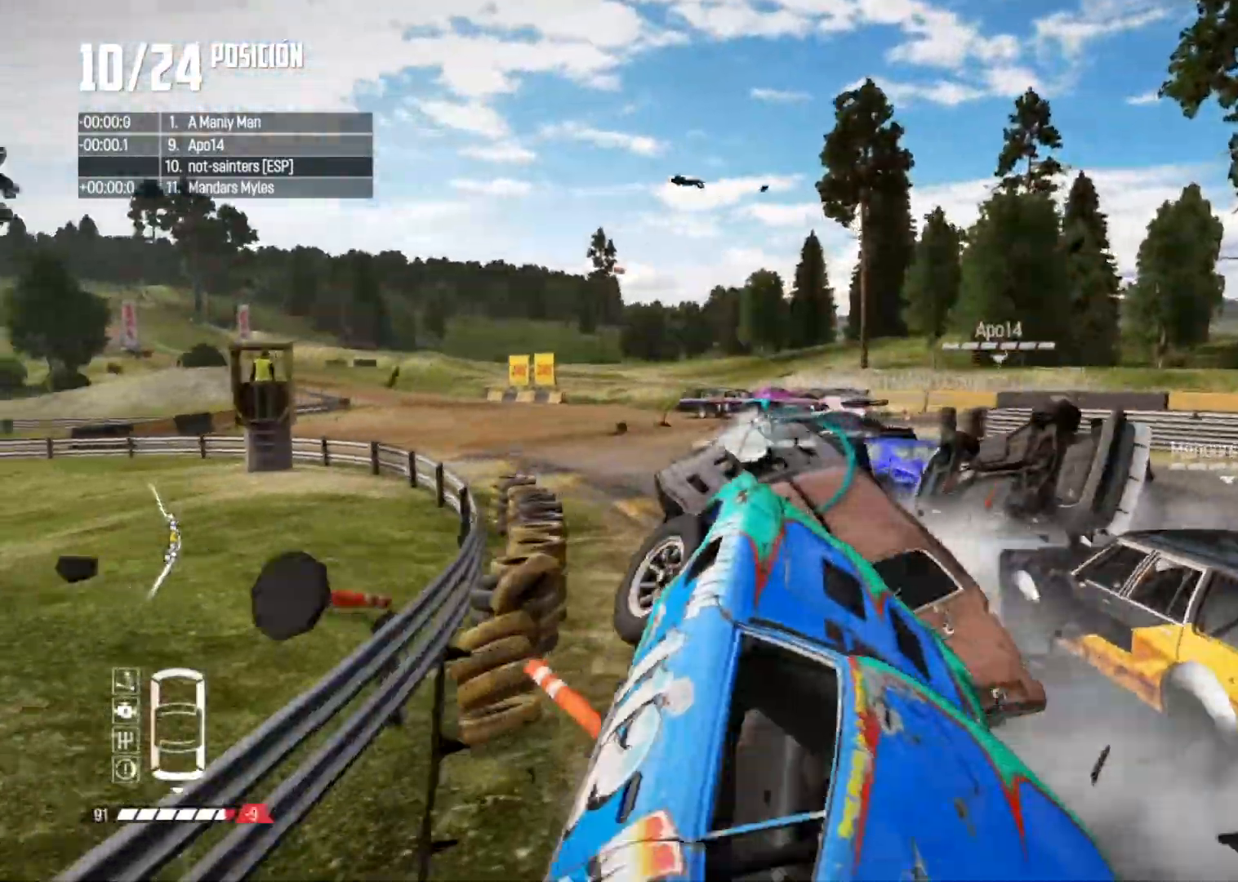
{"buttons": [], "left_stick": "left", "right_stick": "center", "button_events": []}
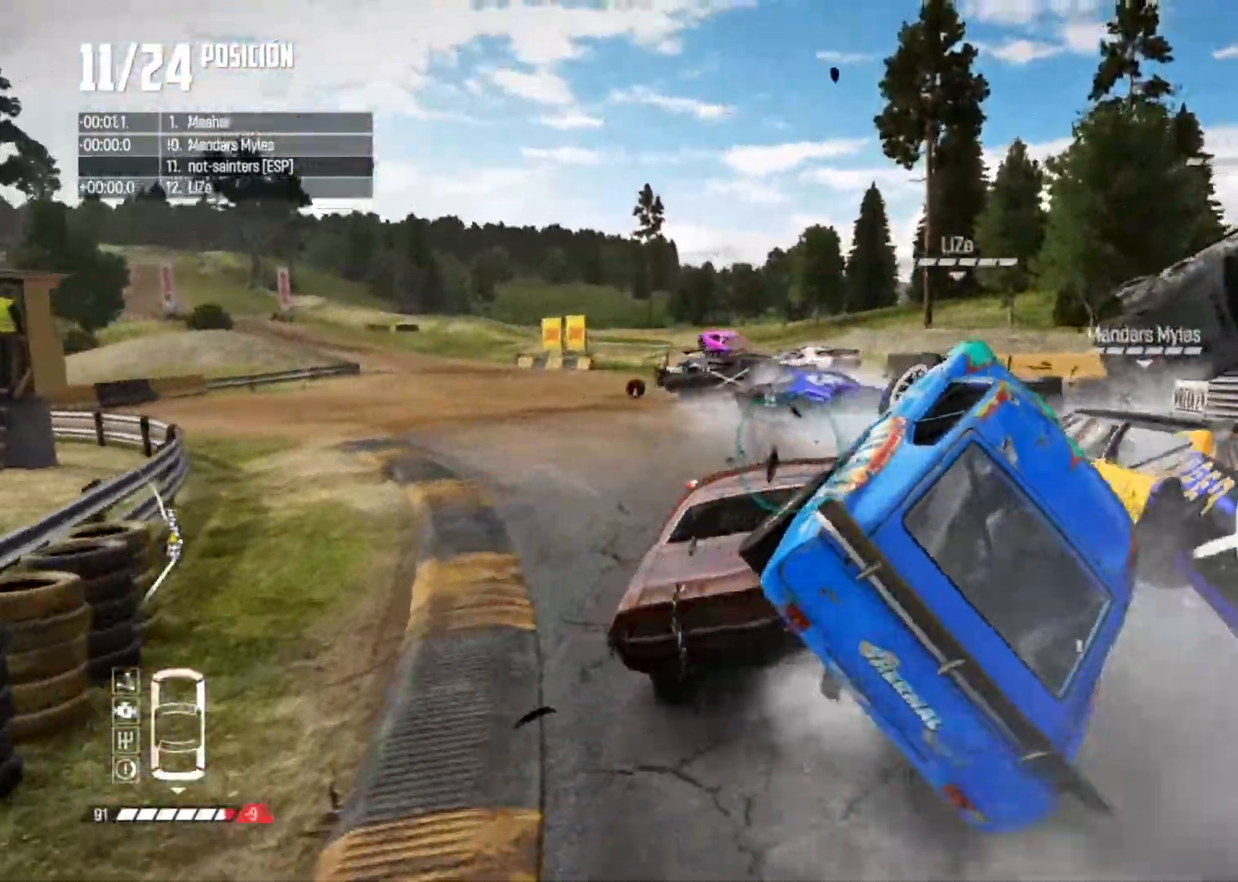
{"buttons": [], "left_stick": "center", "right_stick": "center", "button_events": []}
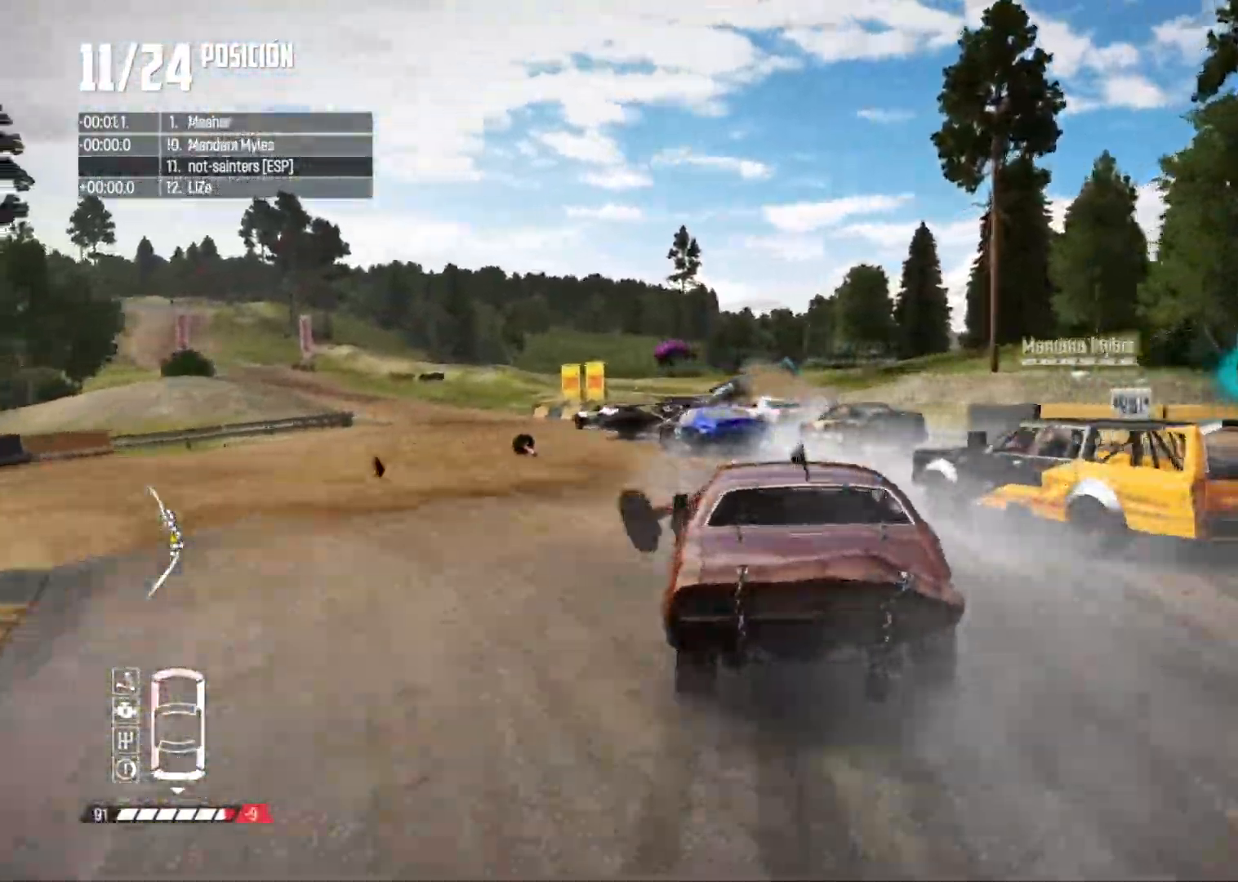
{"buttons": [], "left_stick": "center", "right_stick": "center", "button_events": [[251, "R1", "down"], [317, "R1", "up"]]}
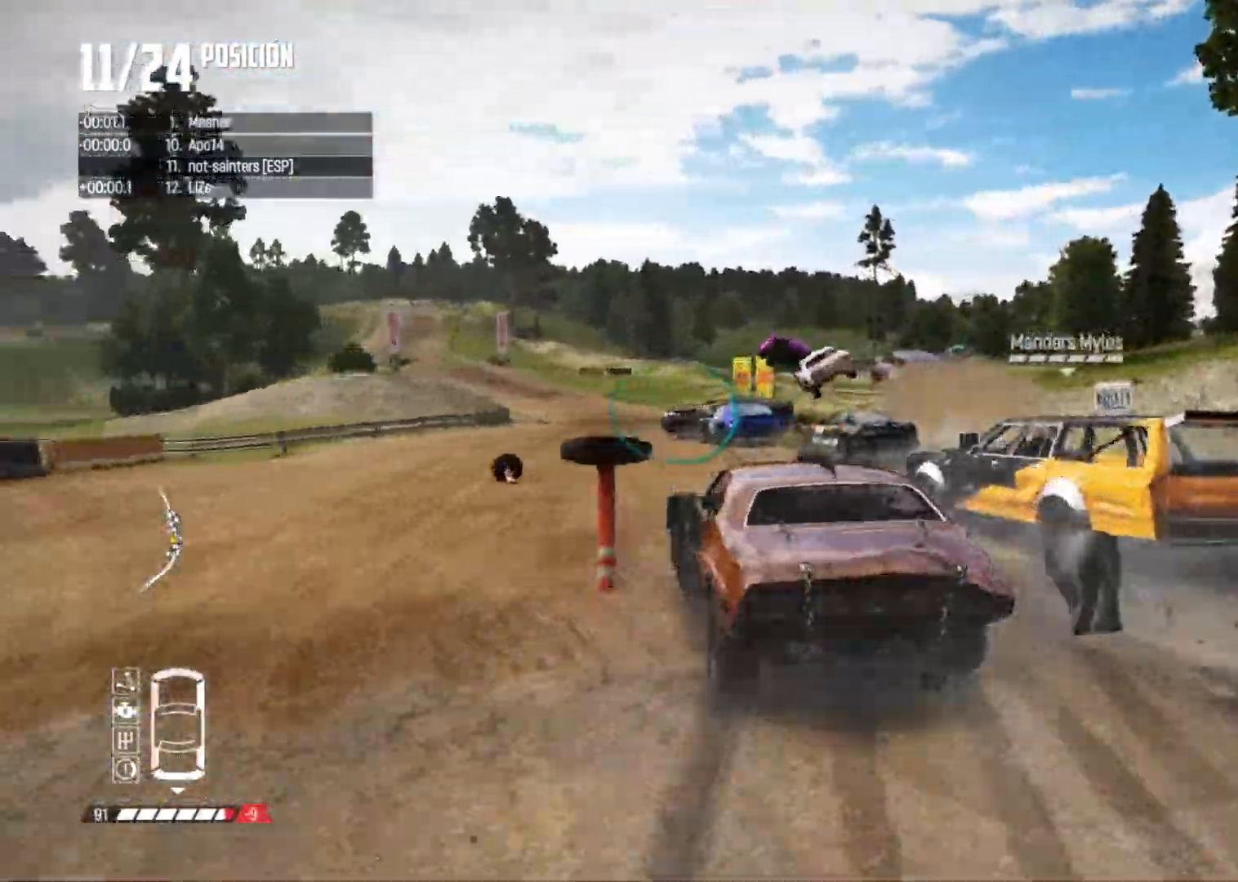
{"buttons": ["A"], "left_stick": "right", "right_stick": "center", "button_events": [[33, "A", "down"]]}
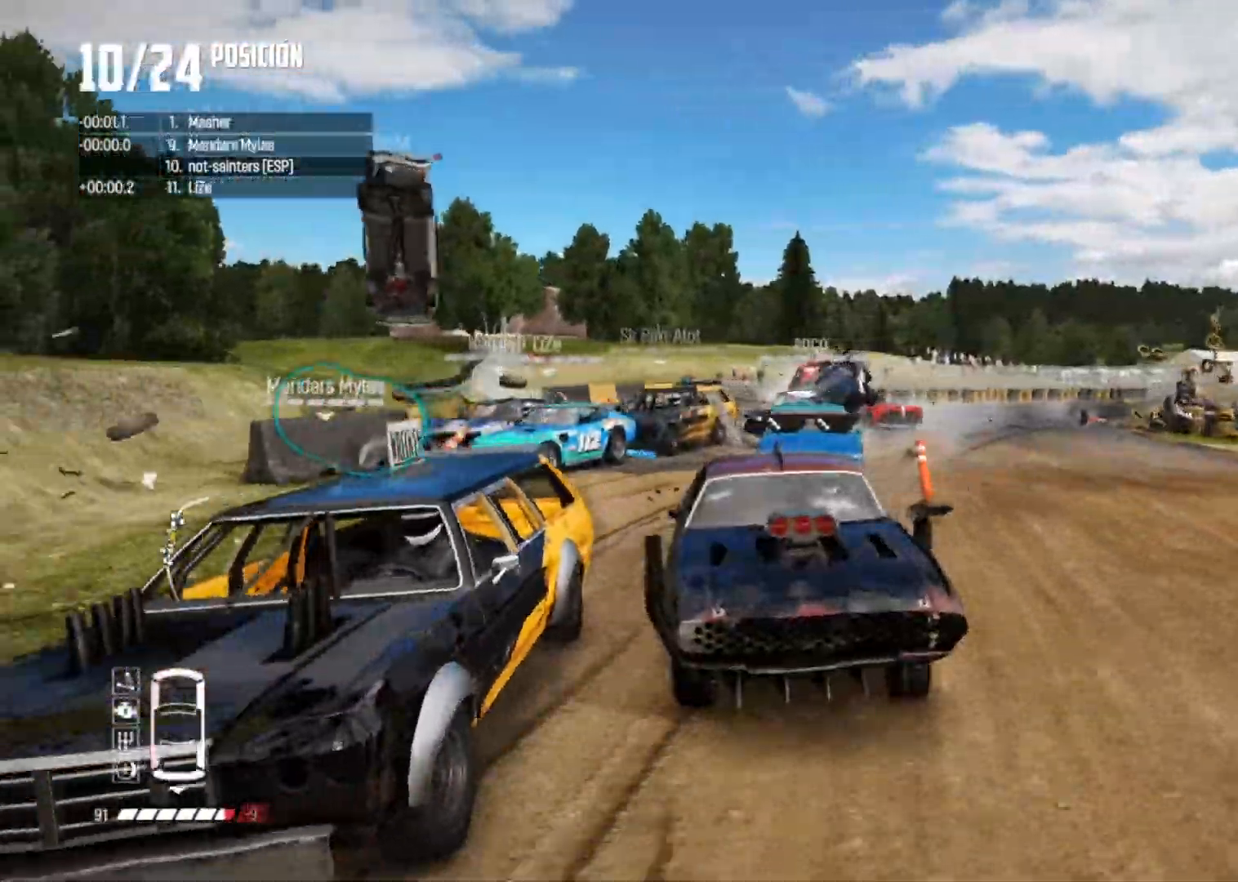
{"buttons": [], "left_stick": "center", "right_stick": "center", "button_events": [[151, "A", "up"]]}
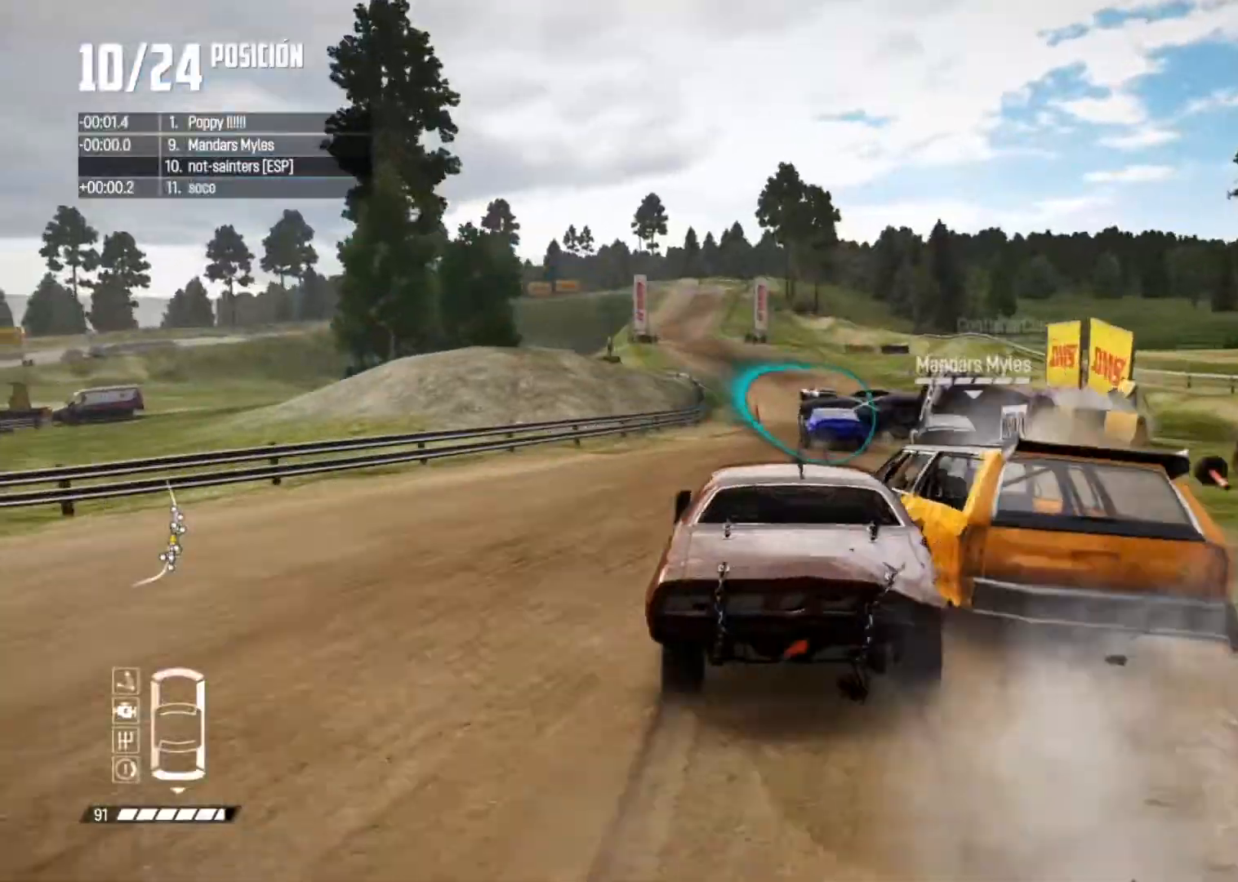
{"buttons": [], "left_stick": "center", "right_stick": "center", "button_events": []}
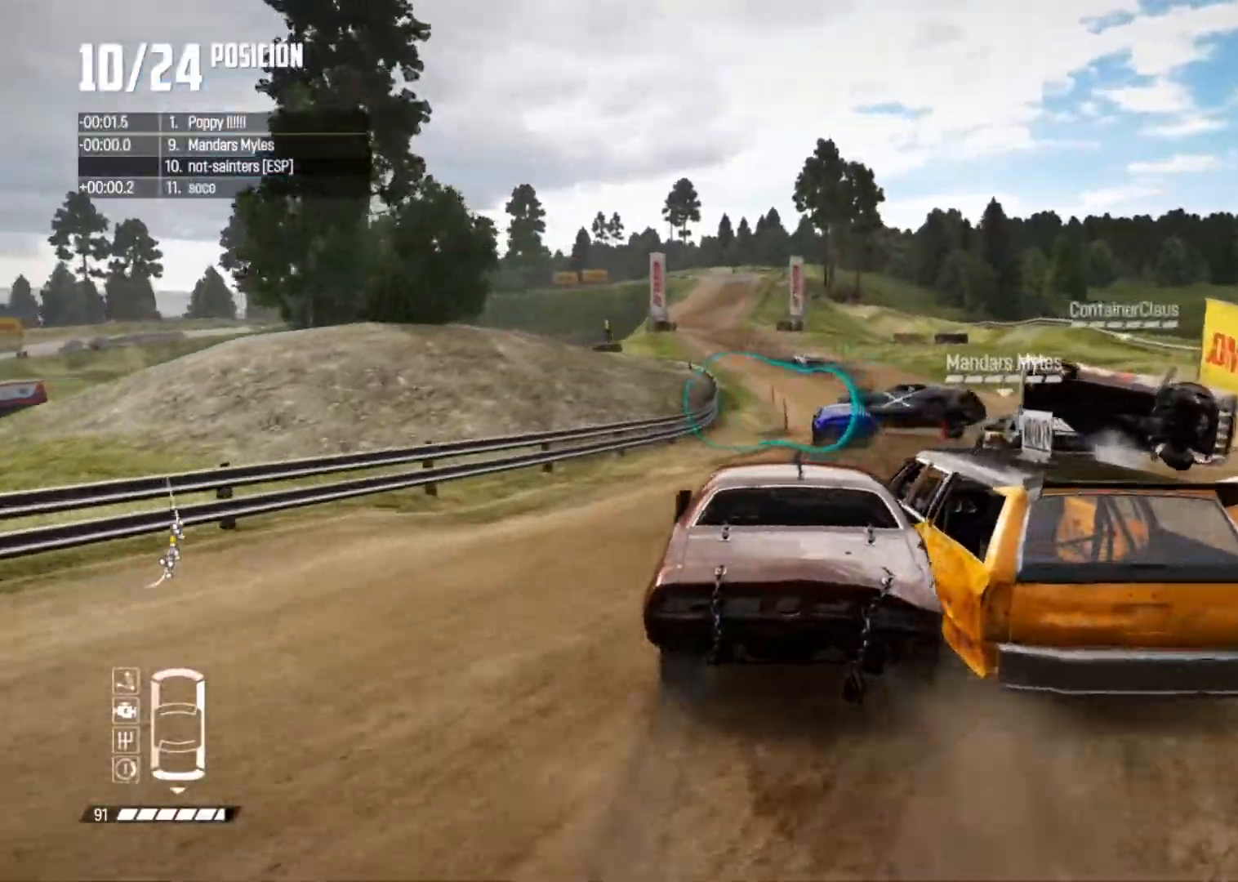
{"buttons": [], "left_stick": "right", "right_stick": "center", "button_events": []}
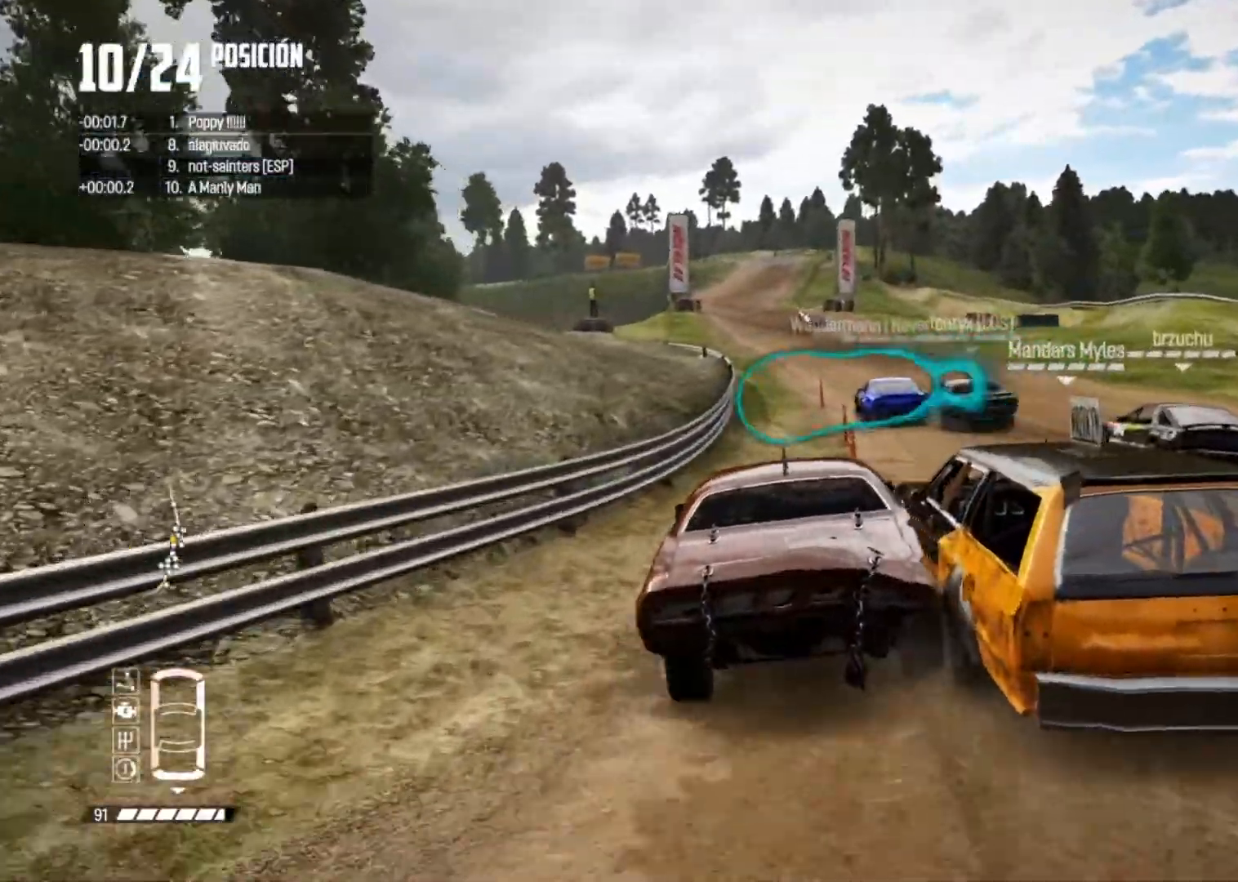
{"buttons": [], "left_stick": "left", "right_stick": "center", "button_events": []}
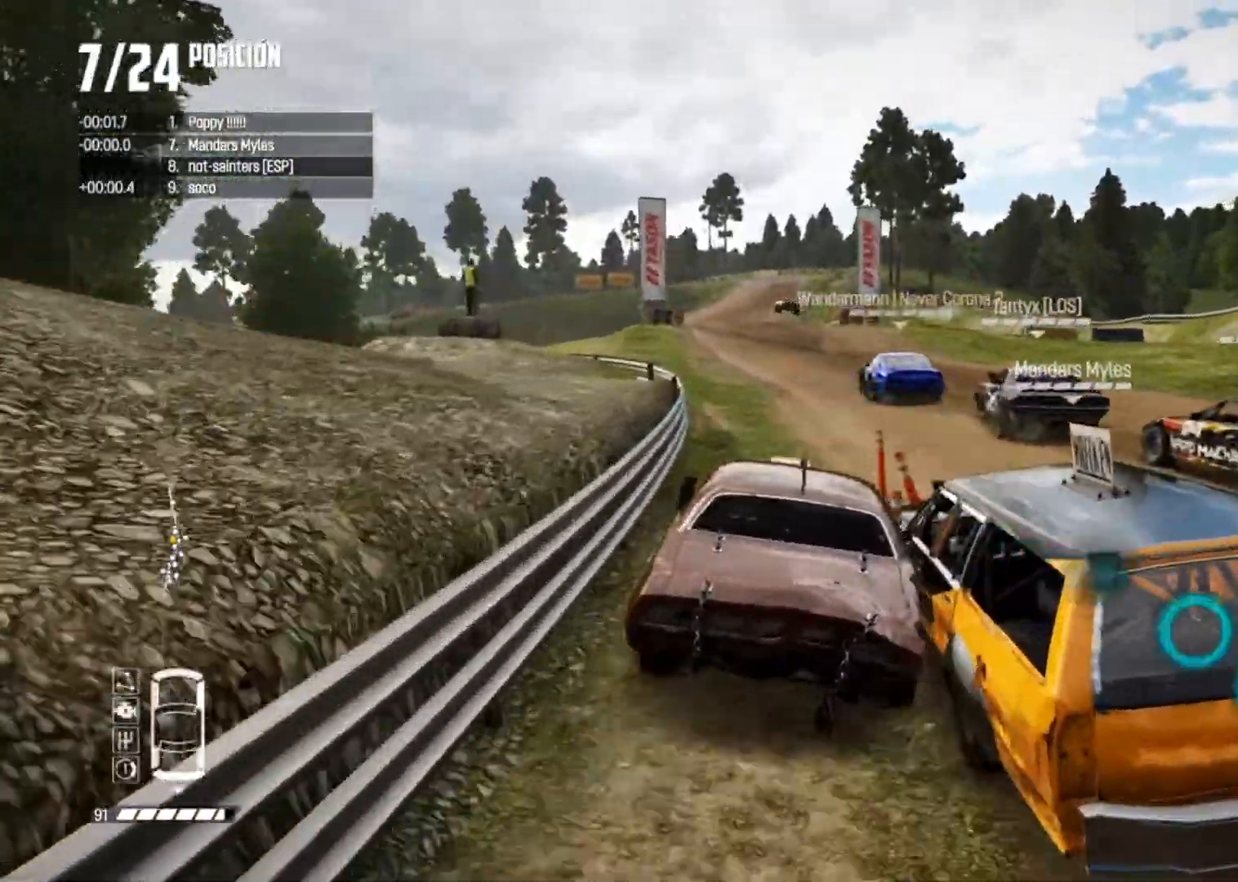
{"buttons": [], "left_stick": "center", "right_stick": "center", "button_events": []}
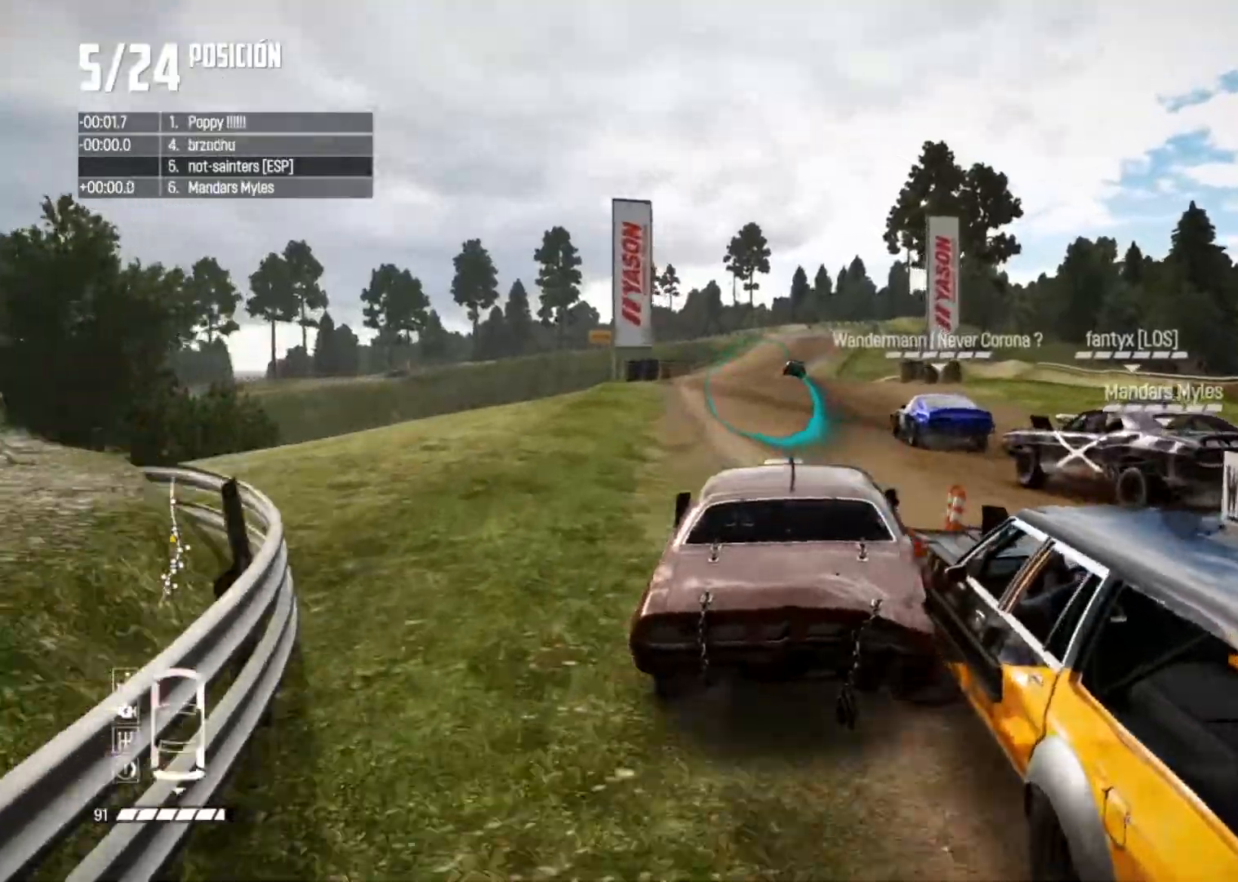
{"buttons": [], "left_stick": "left", "right_stick": "center", "button_events": []}
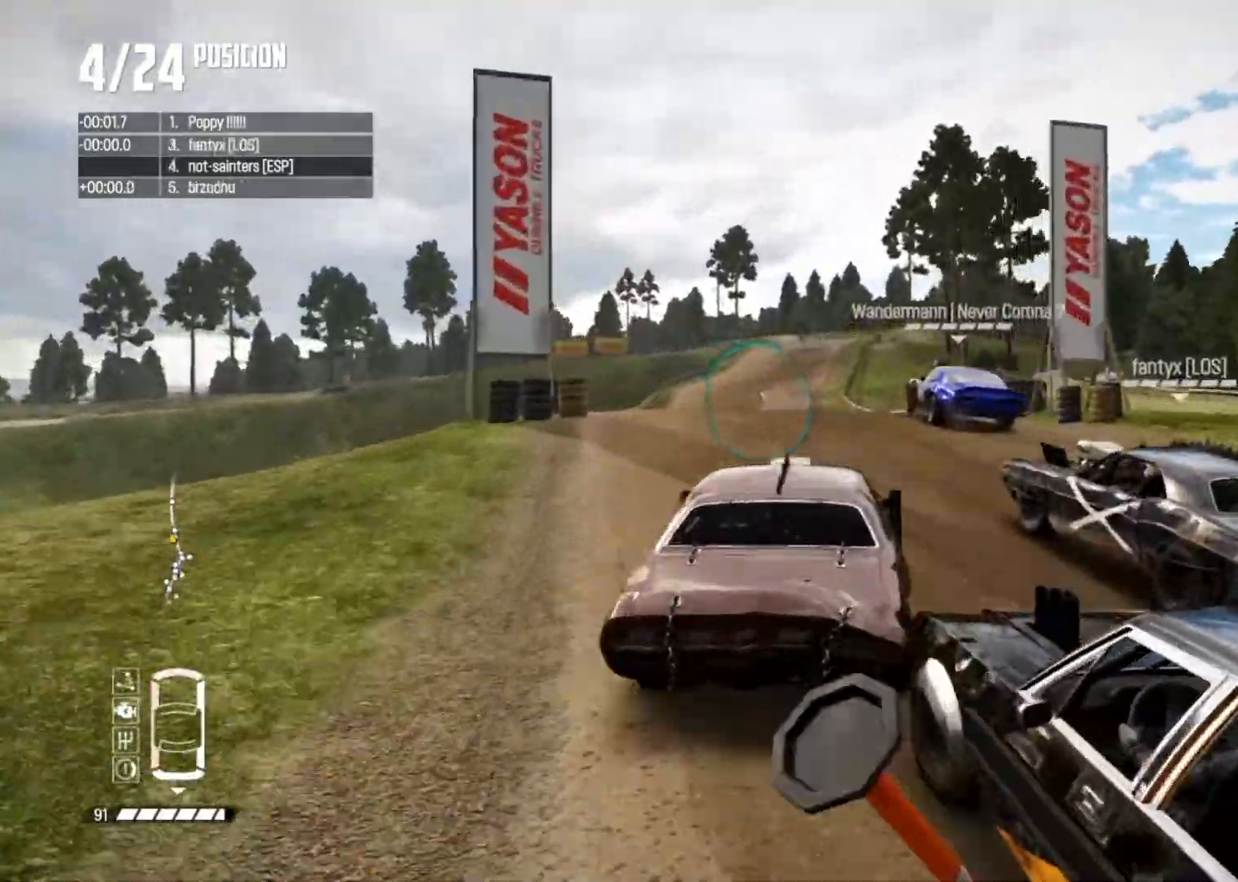
{"buttons": [], "left_stick": "center", "right_stick": "center", "button_events": []}
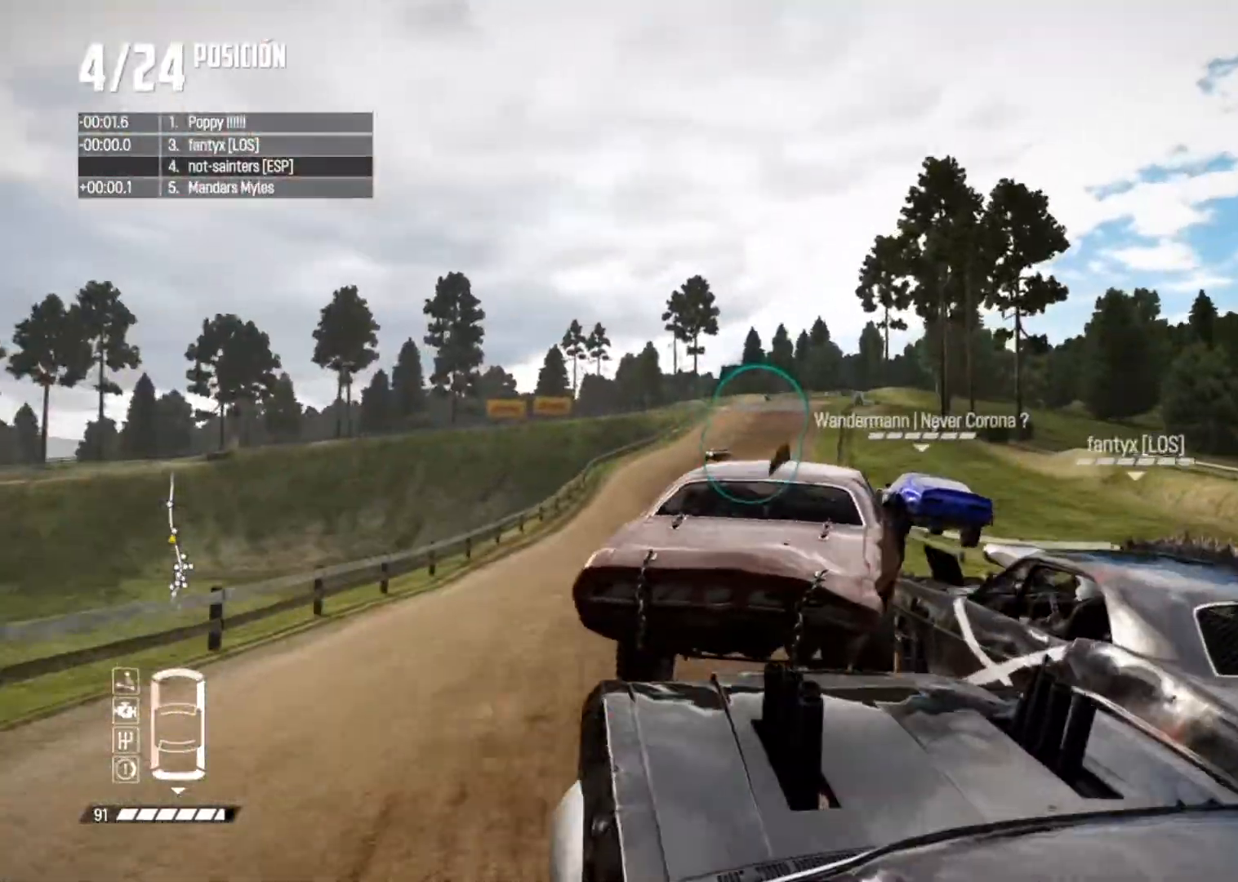
{"buttons": [], "left_stick": "center", "right_stick": "center", "button_events": []}
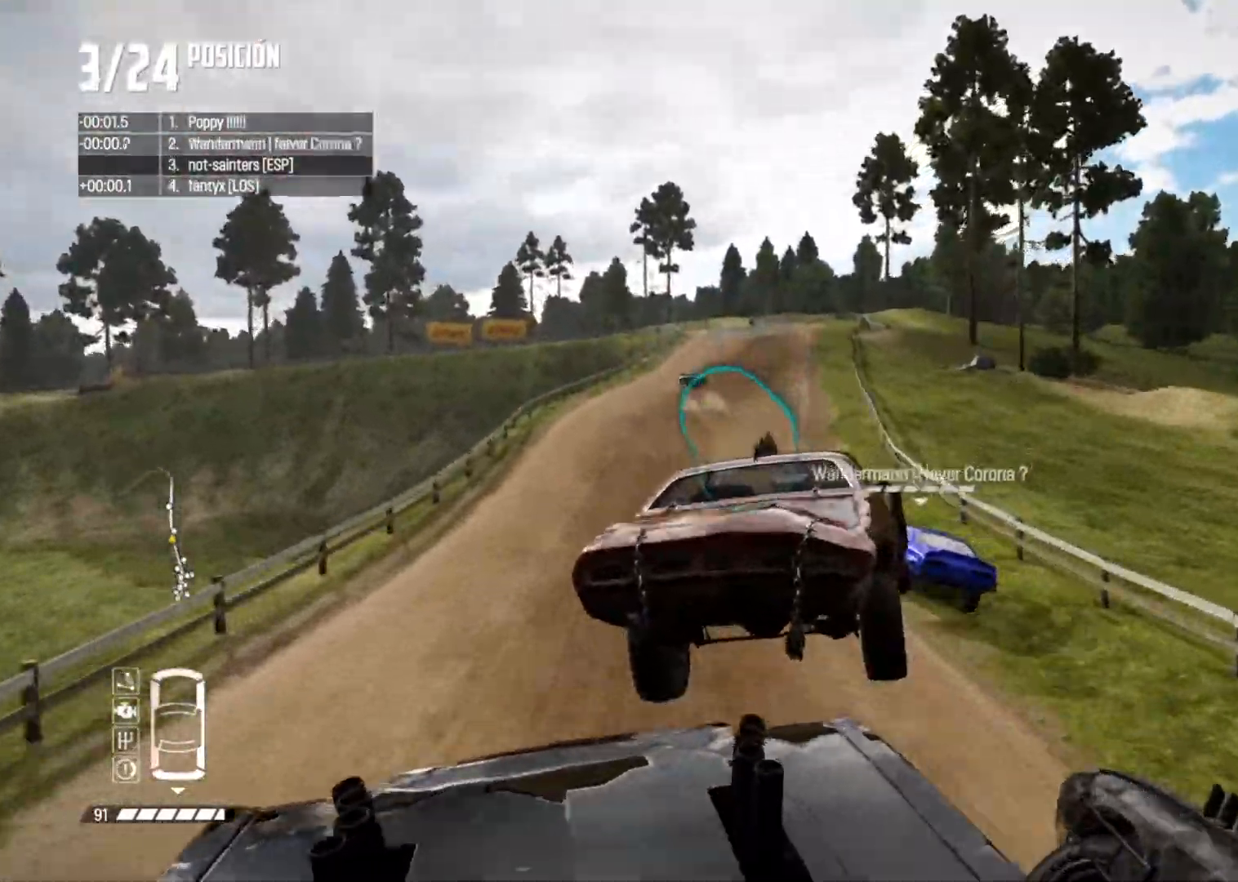
{"buttons": [], "left_stick": "left", "right_stick": "center", "button_events": []}
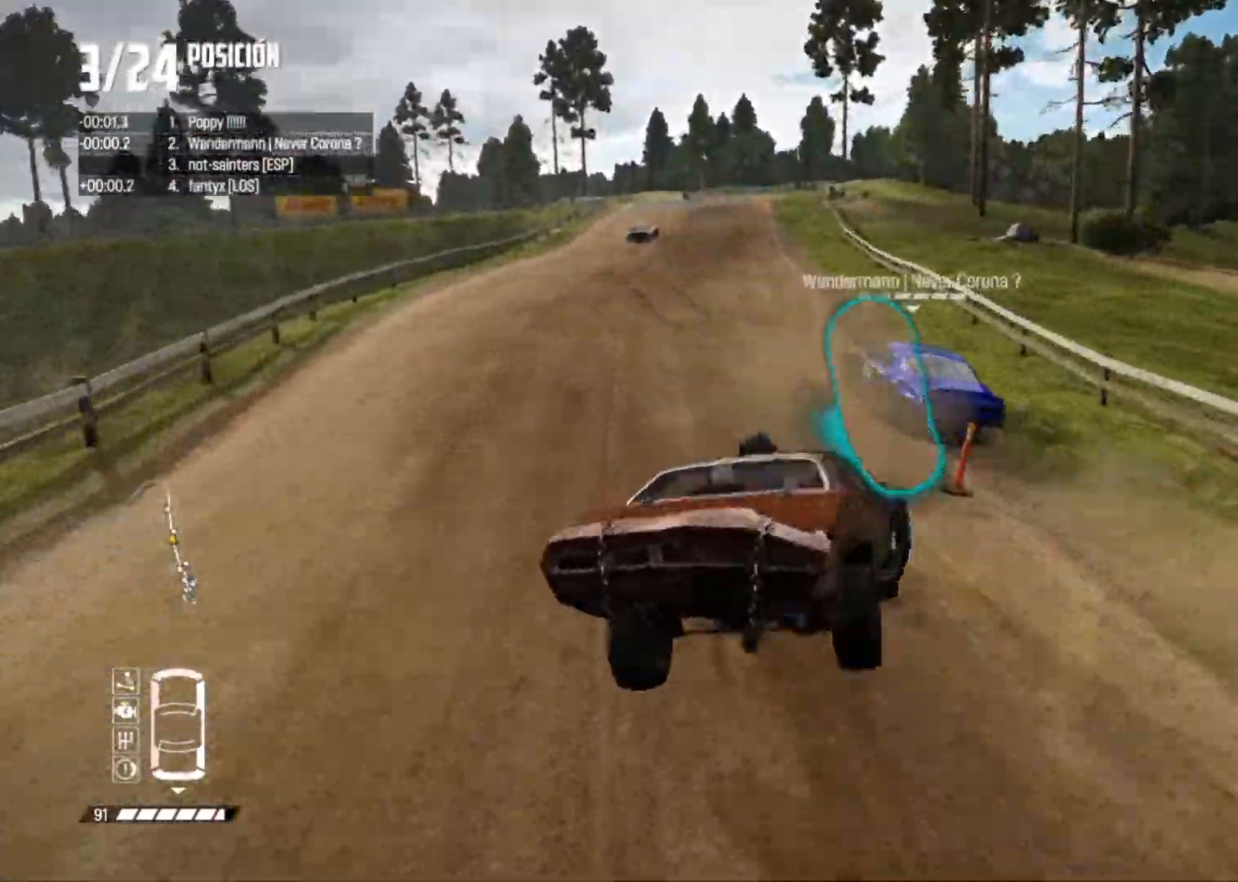
{"buttons": [], "left_stick": "center", "right_stick": "center", "button_events": []}
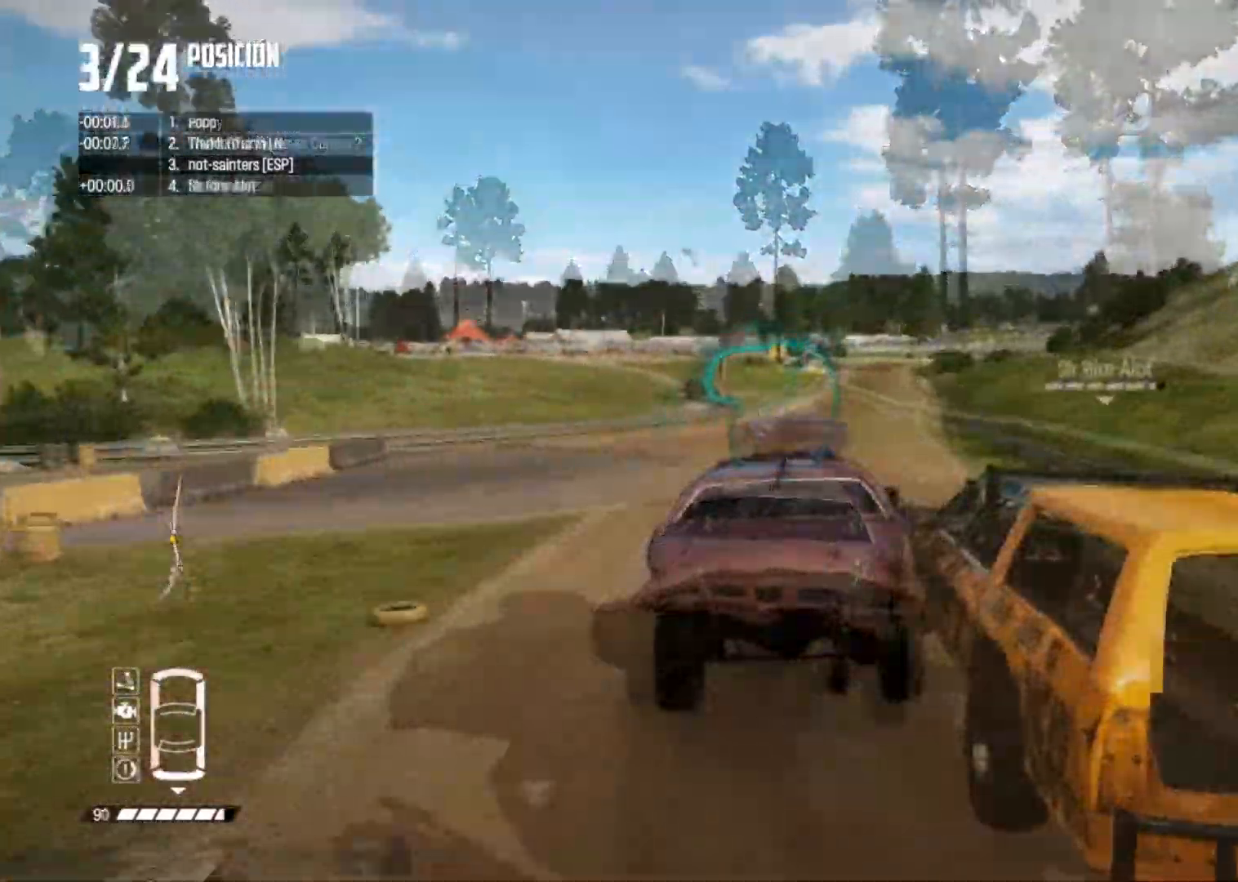
{"buttons": [], "left_stick": "center", "right_stick": "center", "button_events": []}
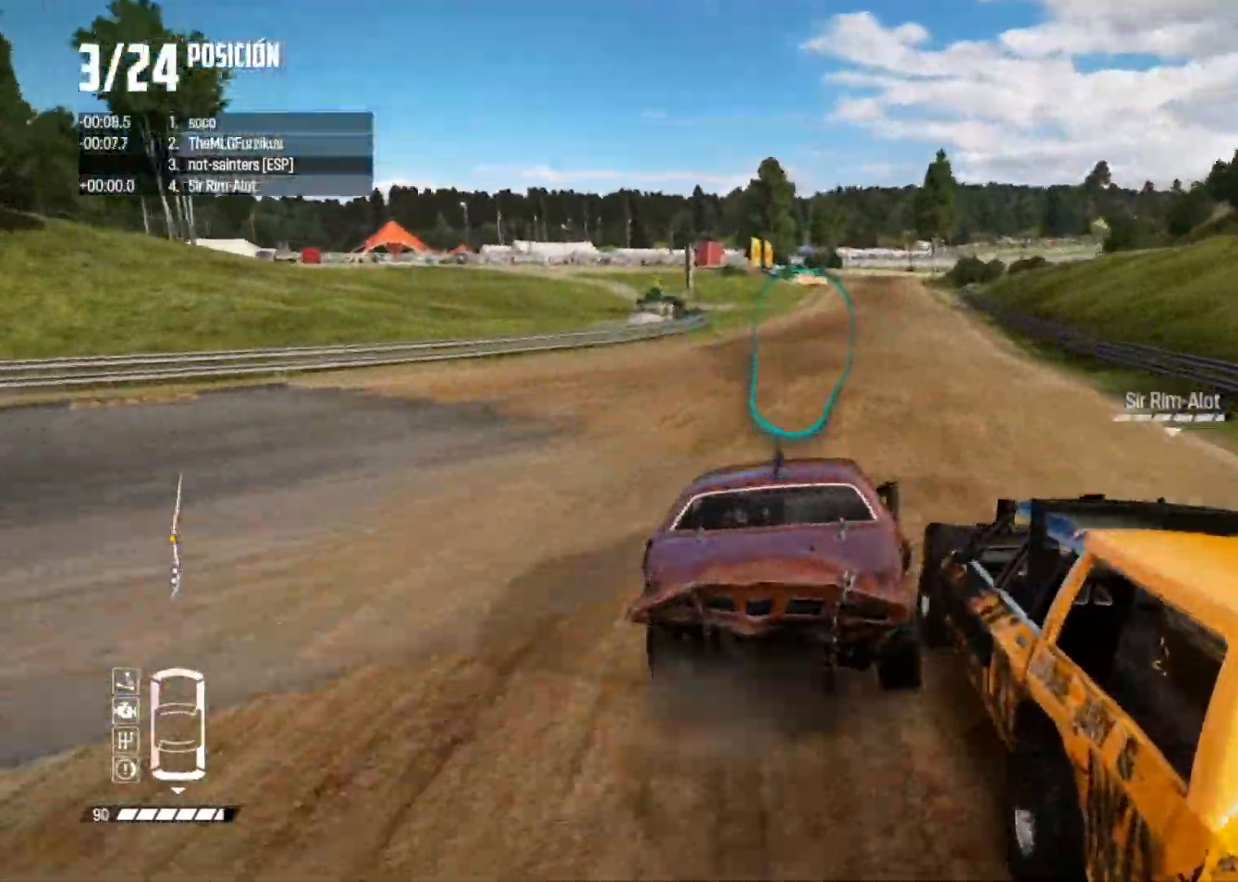
{"buttons": [], "left_stick": "right", "right_stick": "center", "button_events": []}
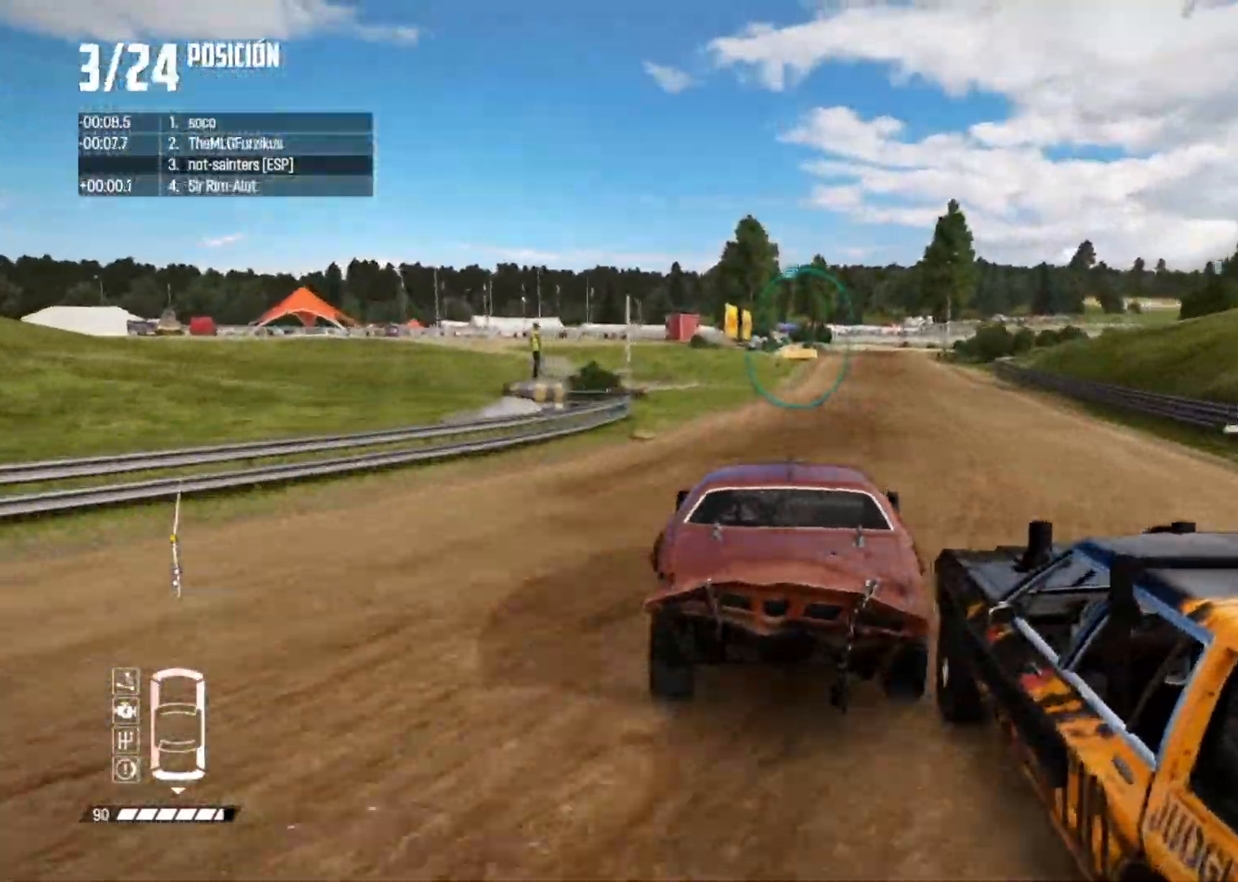
{"buttons": [], "left_stick": "center", "right_stick": "center", "button_events": []}
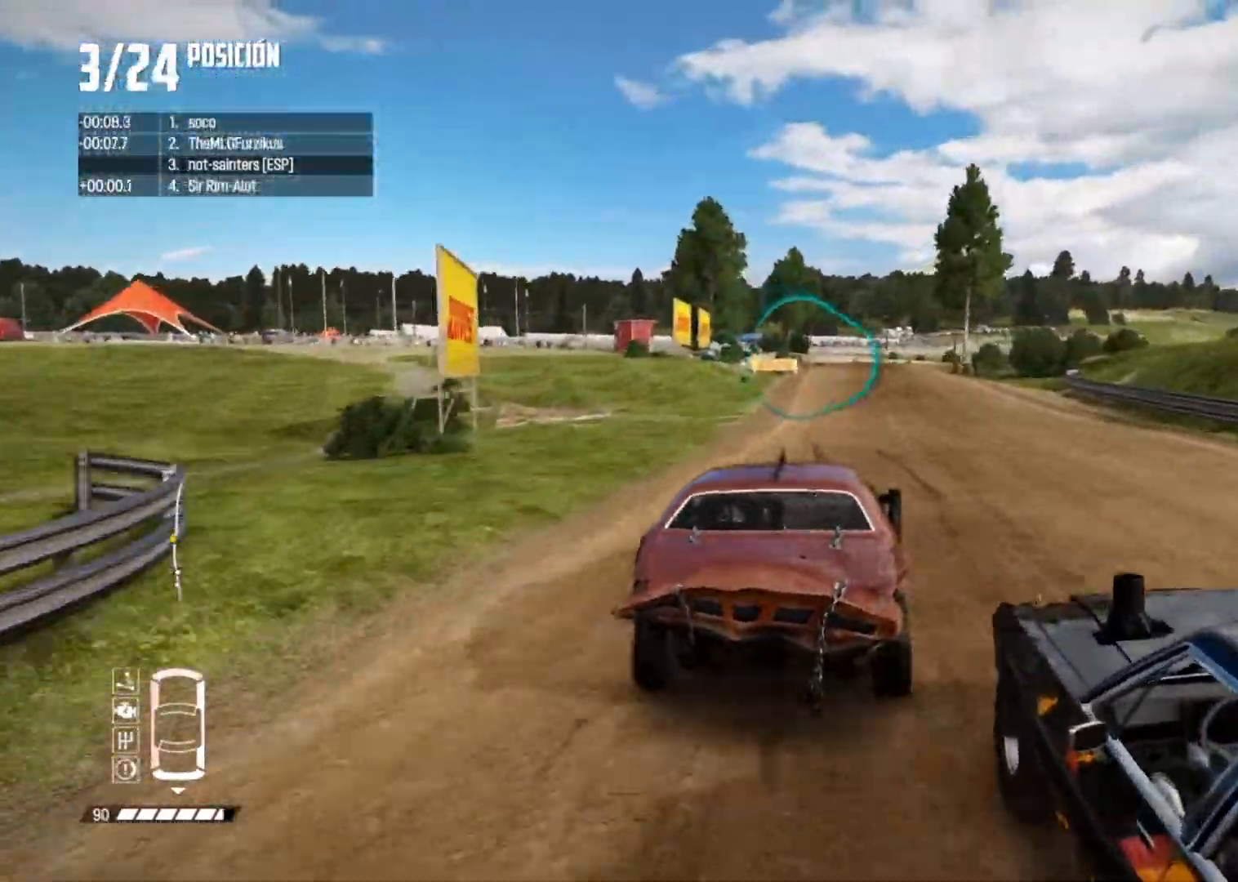
{"buttons": [], "left_stick": "right", "right_stick": "center", "button_events": []}
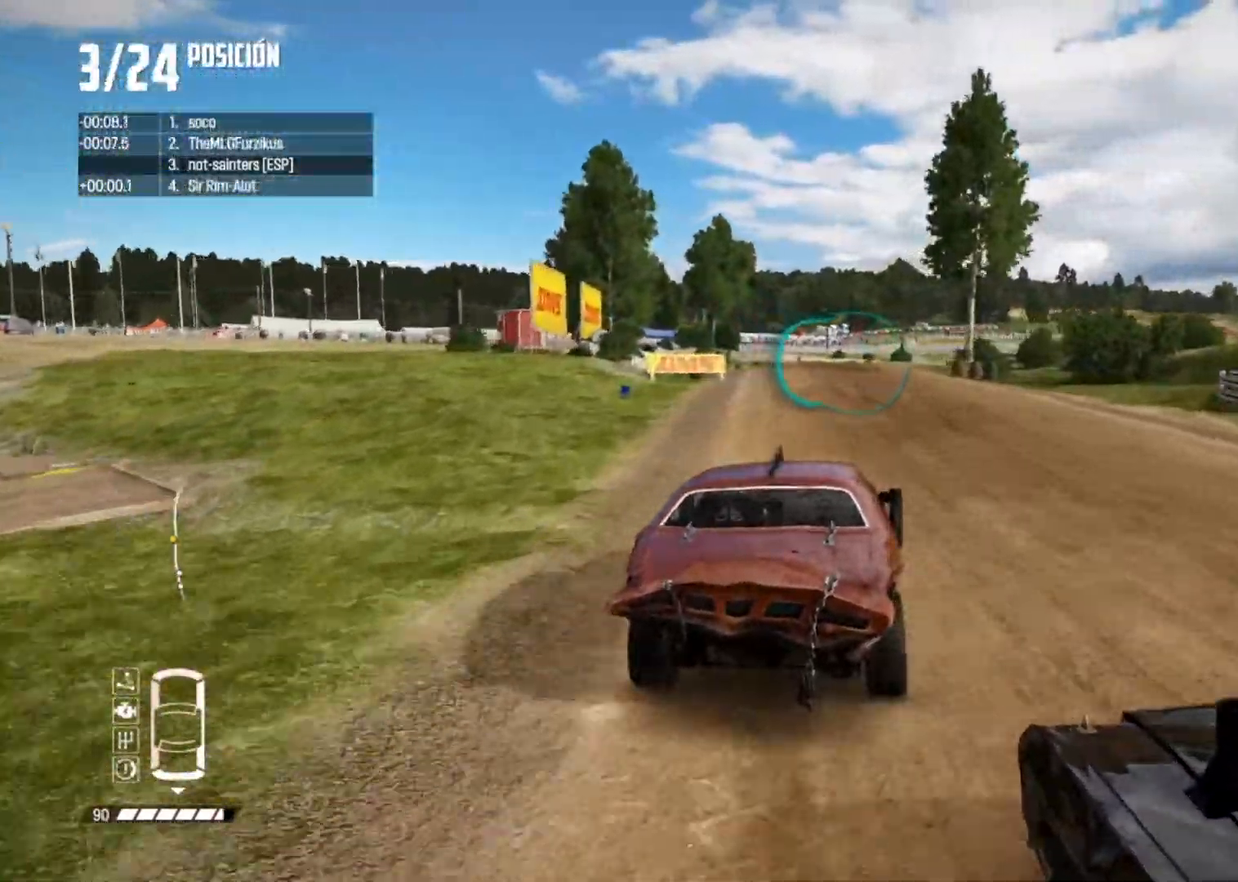
{"buttons": [], "left_stick": "right", "right_stick": "down", "button_events": []}
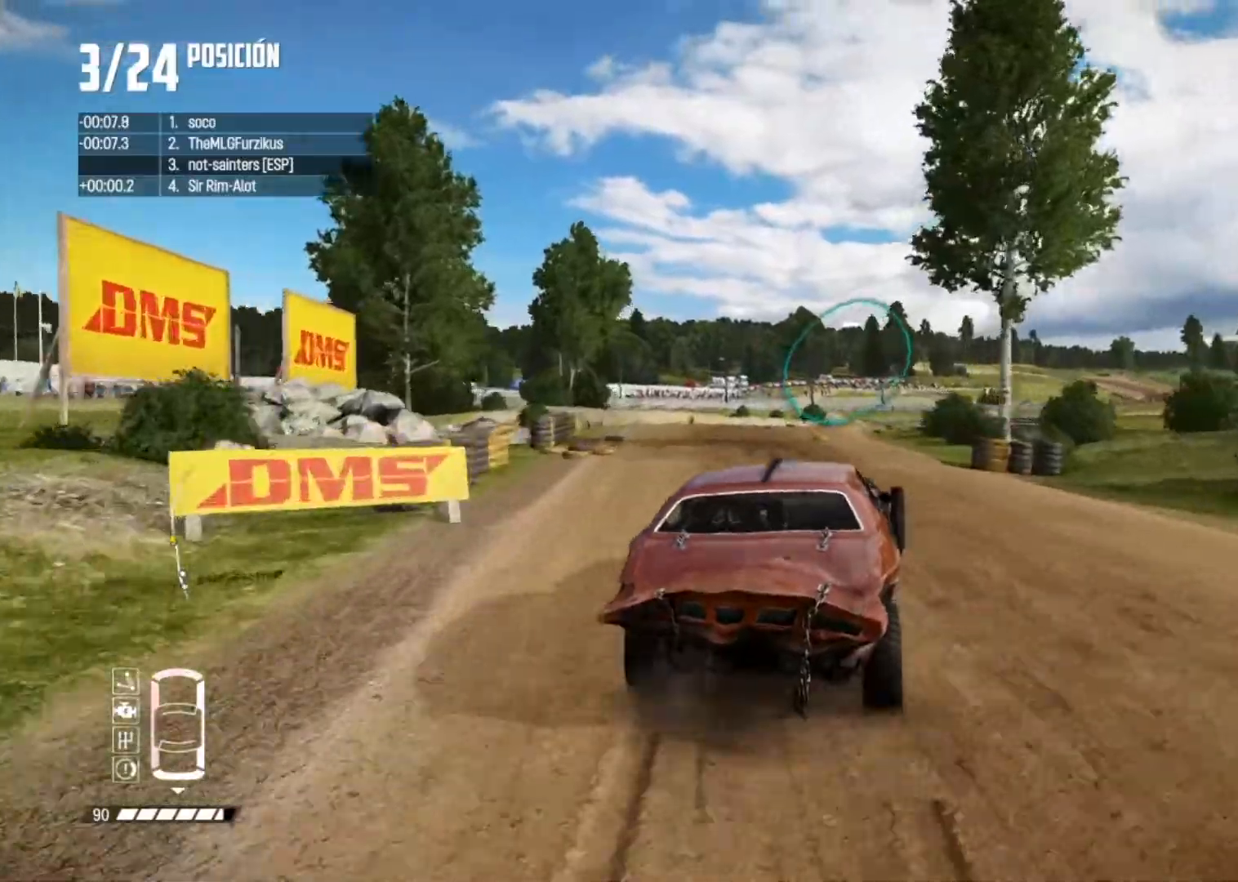
{"buttons": [], "left_stick": "right", "right_stick": "center", "button_events": []}
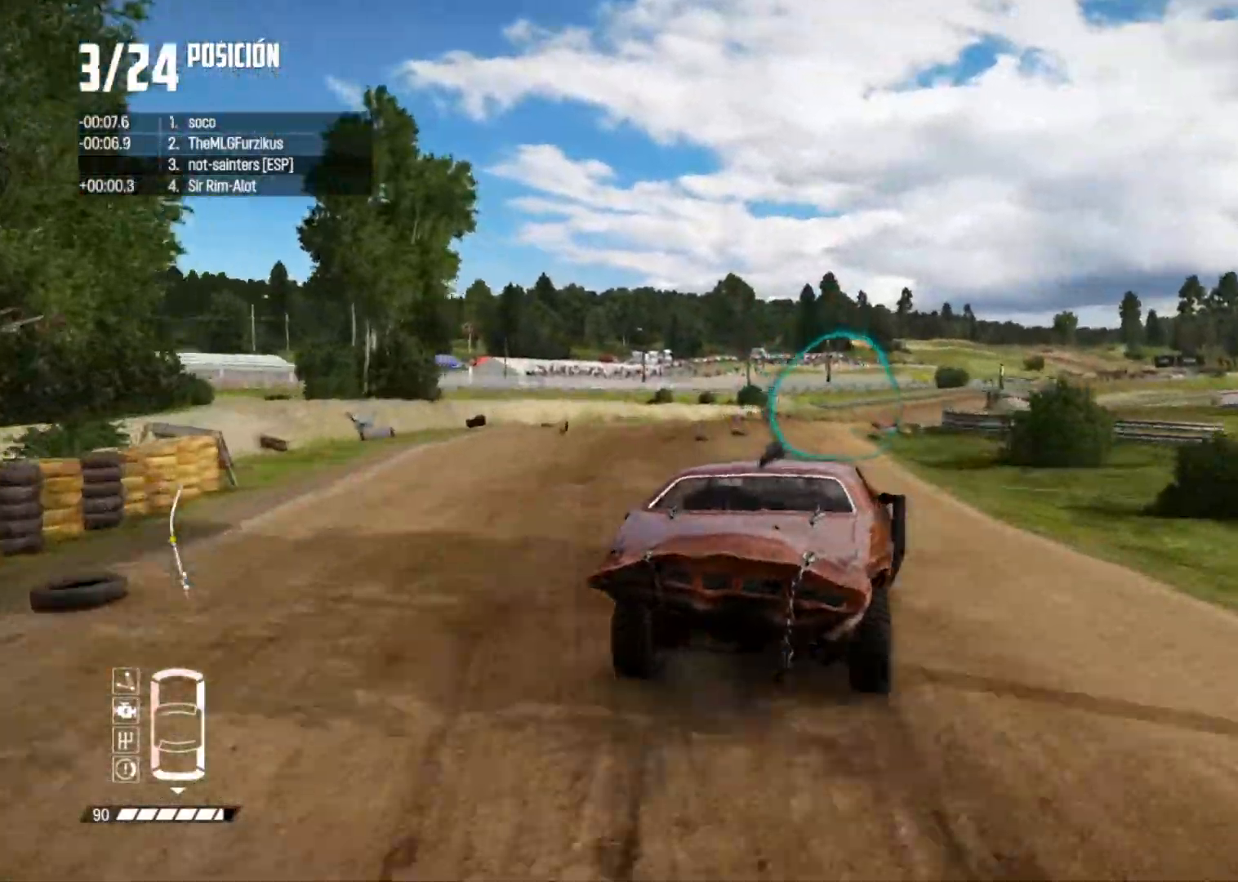
{"buttons": [], "left_stick": "center", "right_stick": "center", "button_events": []}
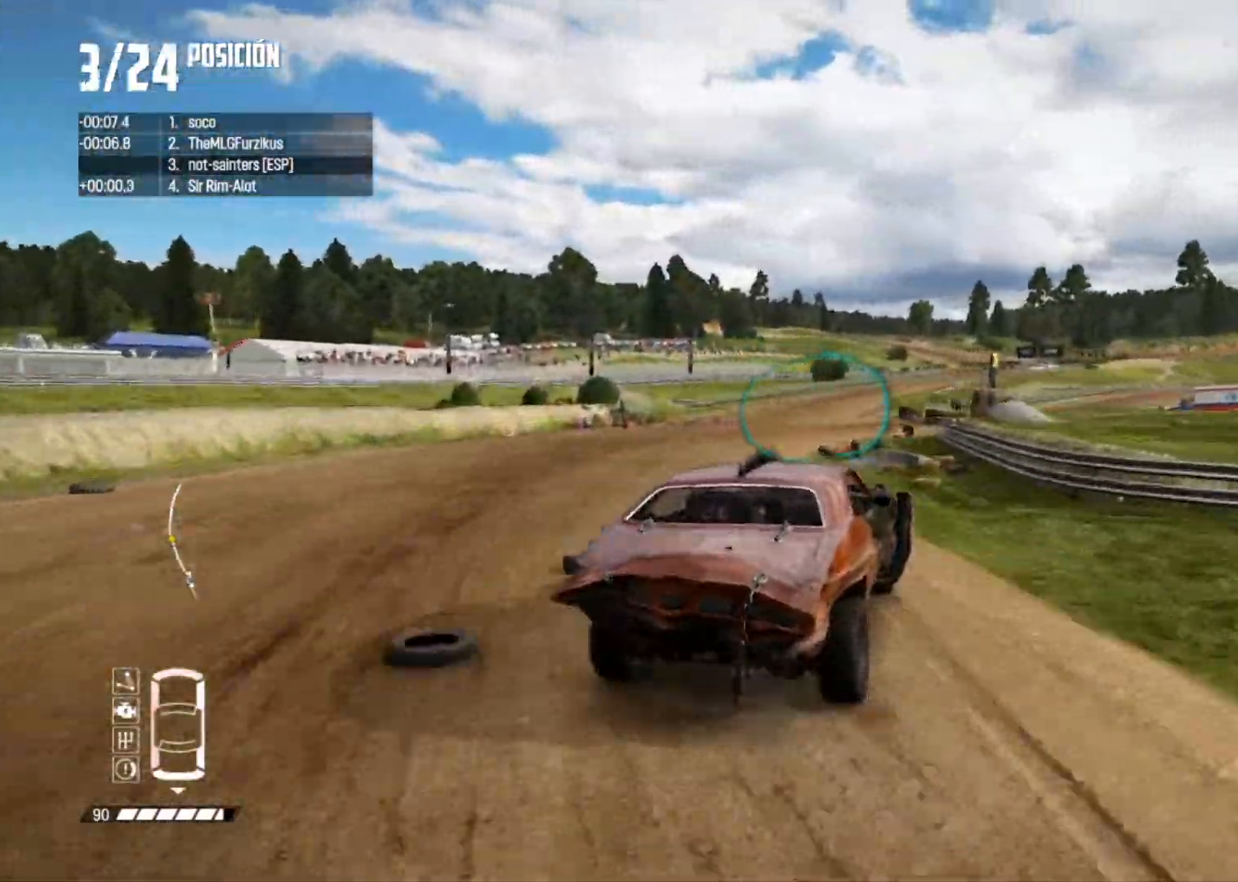
{"buttons": [], "left_stick": "center", "right_stick": "center", "button_events": [[167, "A", "down"], [434, "A", "up"]]}
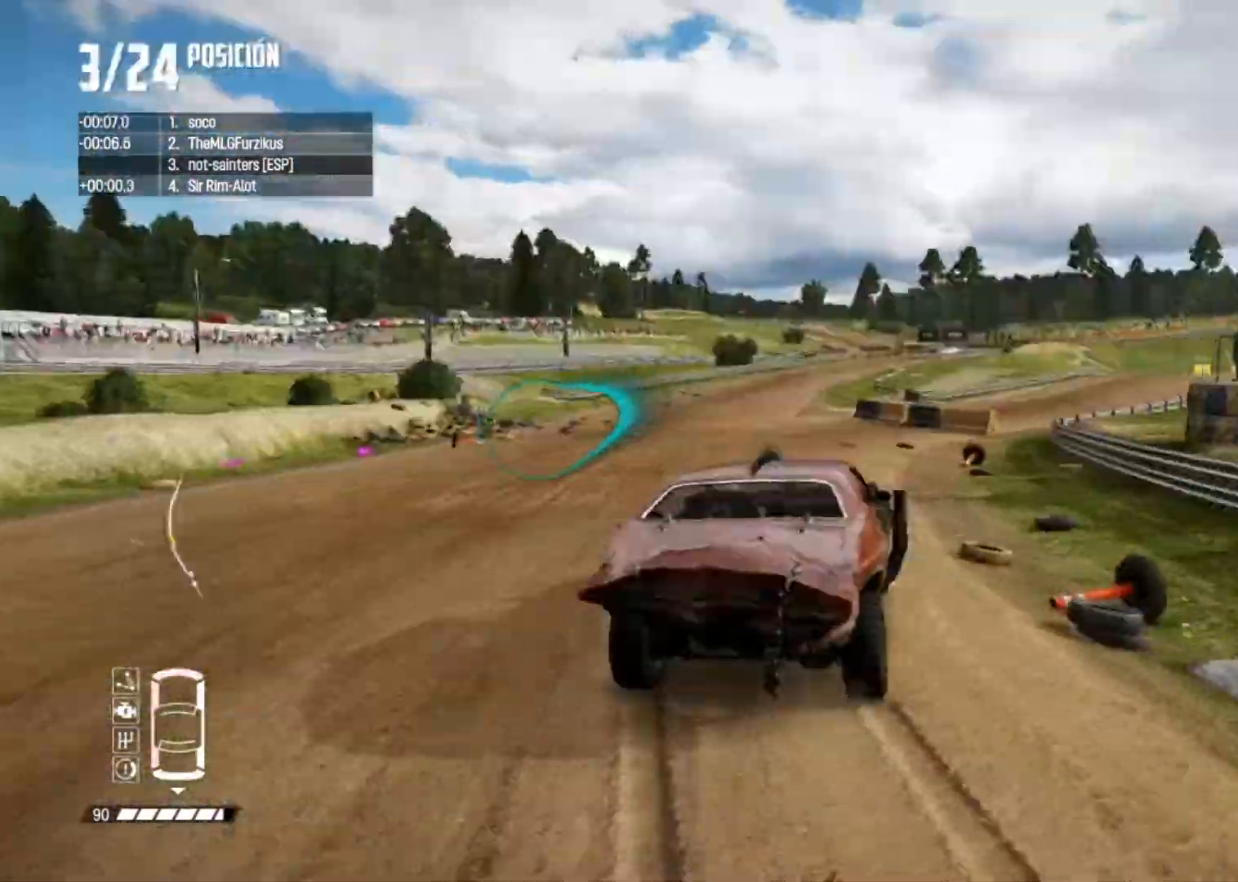
{"buttons": [], "left_stick": "center", "right_stick": "center", "button_events": []}
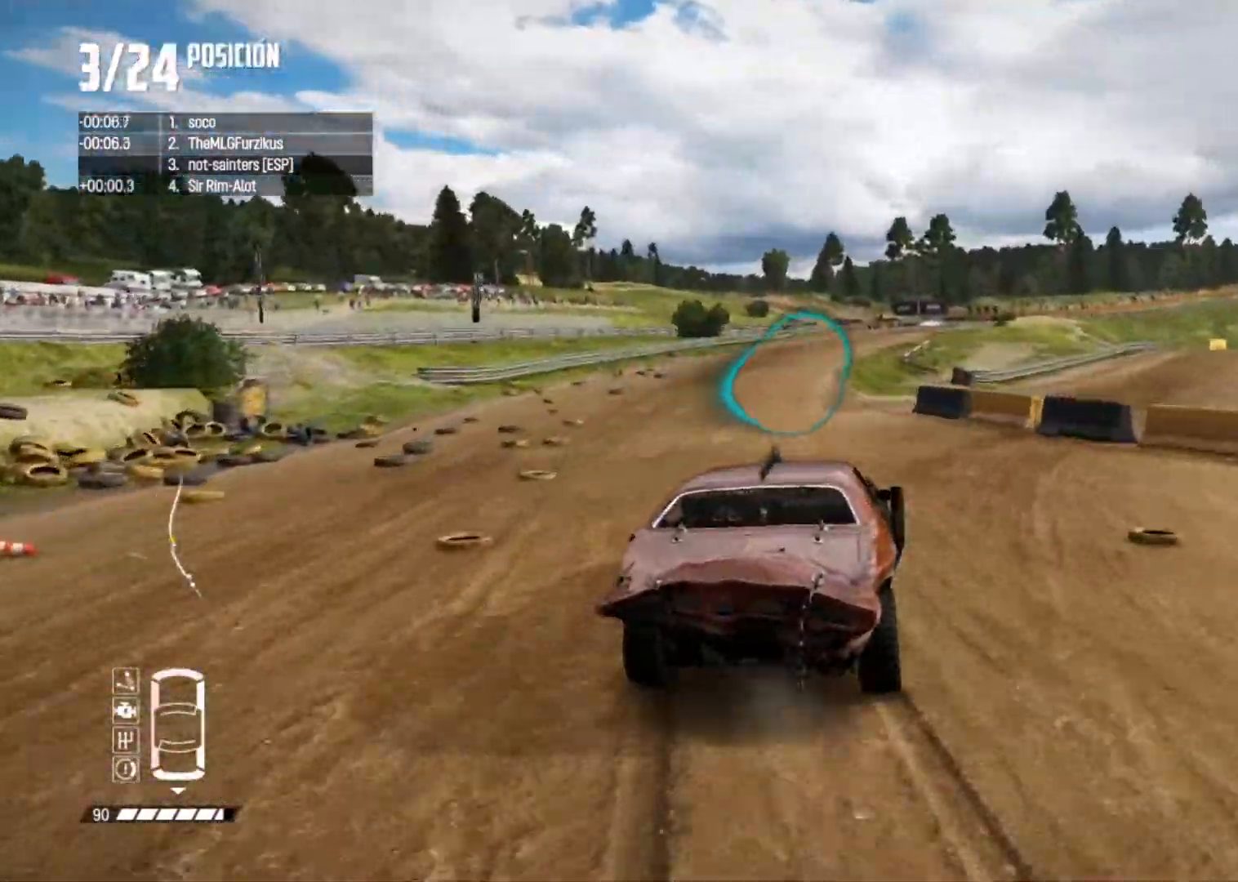
{"buttons": [], "left_stick": "right", "right_stick": "center", "button_events": []}